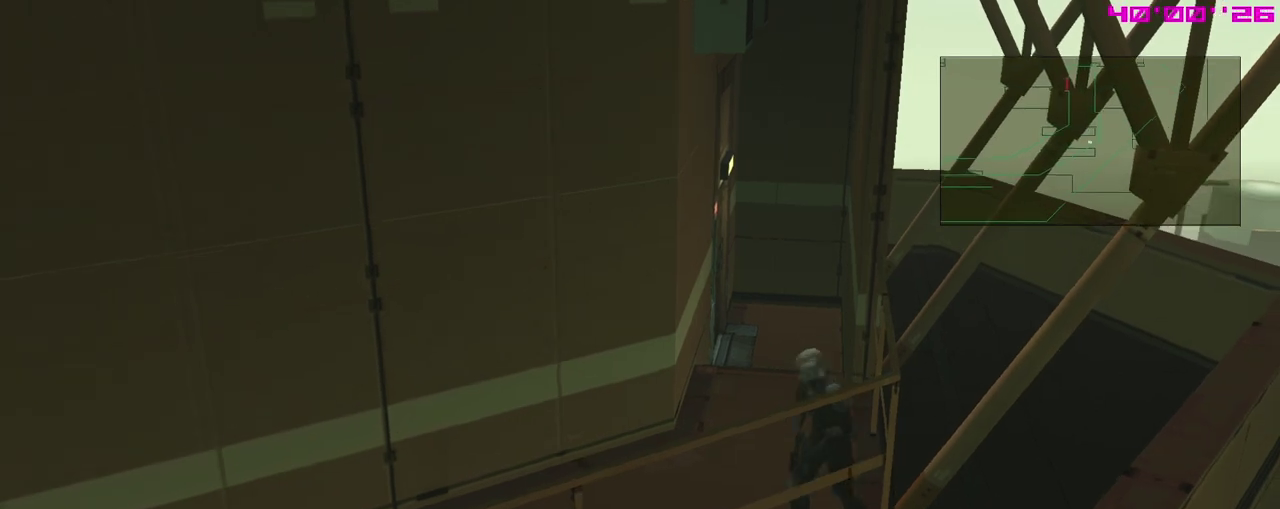
Gameplay with a controller (Xbox layout); each line is a JSON object with the inputs held at the frame after it (dt_ms = milliseconds from this image to that frame). "events" lists button and stick changes between this image and that frame as [ms after this image, input, new state], when the widget could be followed in between. Not read: right_stick.
{"dt_ms": 300, "buttons": [], "left_stick": "center", "events": []}
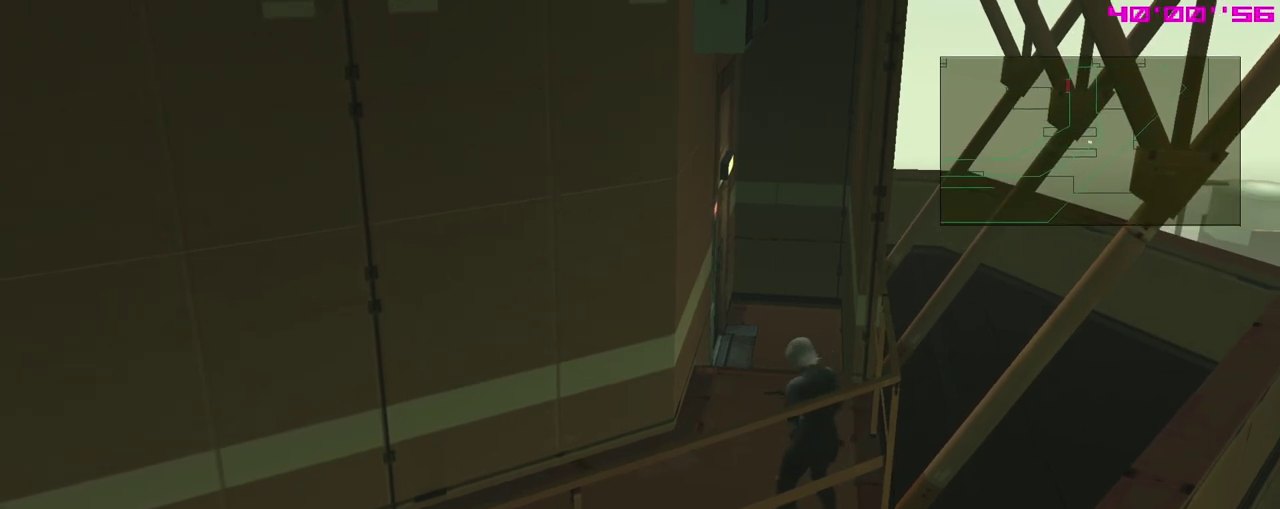
{"dt_ms": 500, "buttons": [], "left_stick": "center", "events": [[67, "left_stick", "up"], [483, "left_stick", "center"]]}
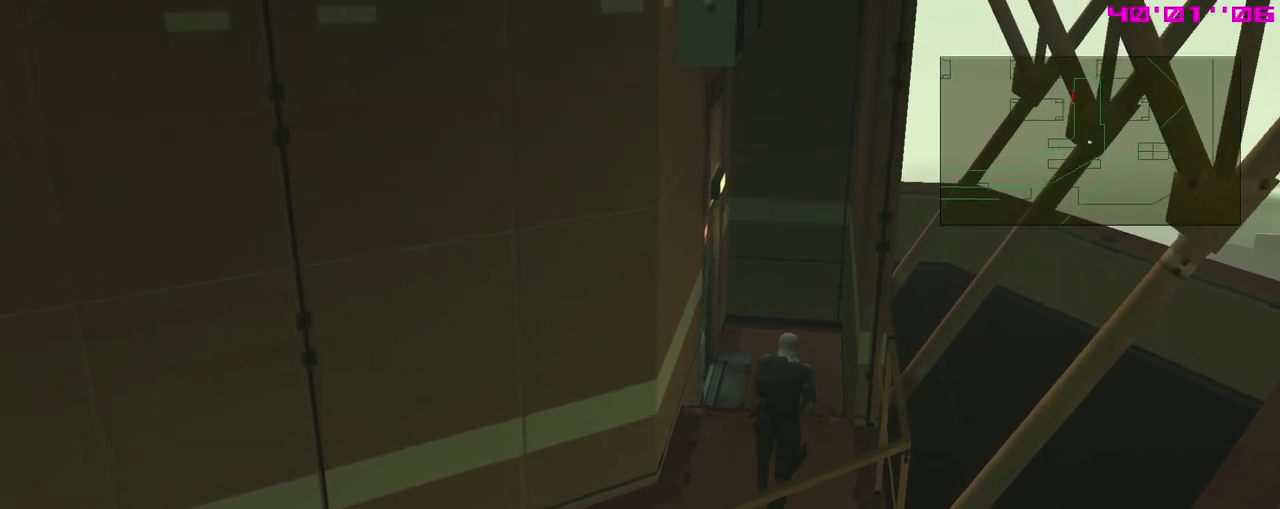
{"dt_ms": 500, "buttons": [], "left_stick": "center", "events": []}
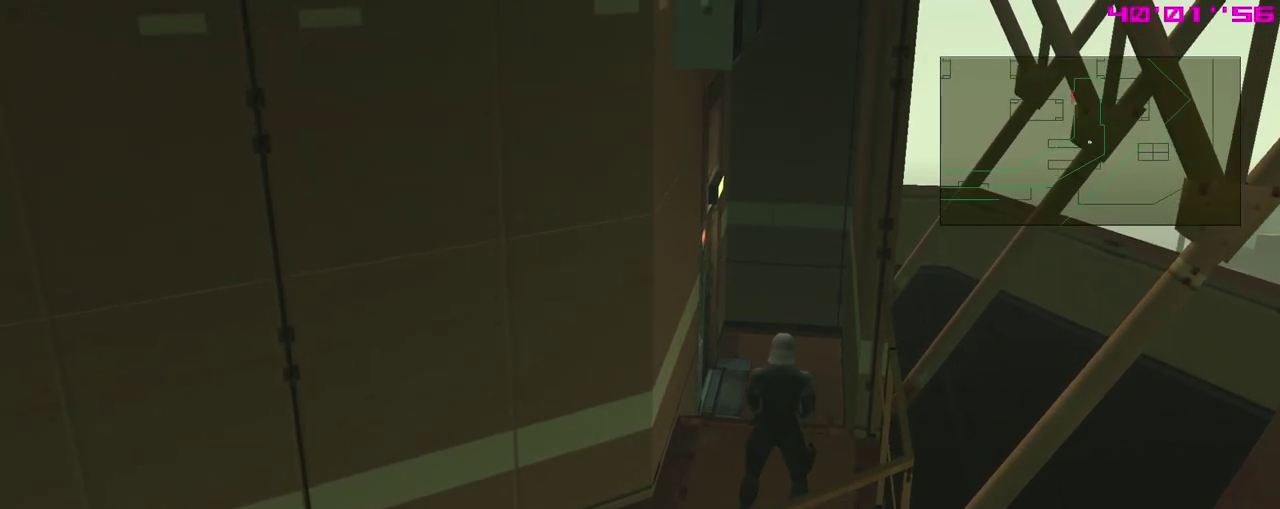
{"dt_ms": 500, "buttons": [], "left_stick": "center", "events": []}
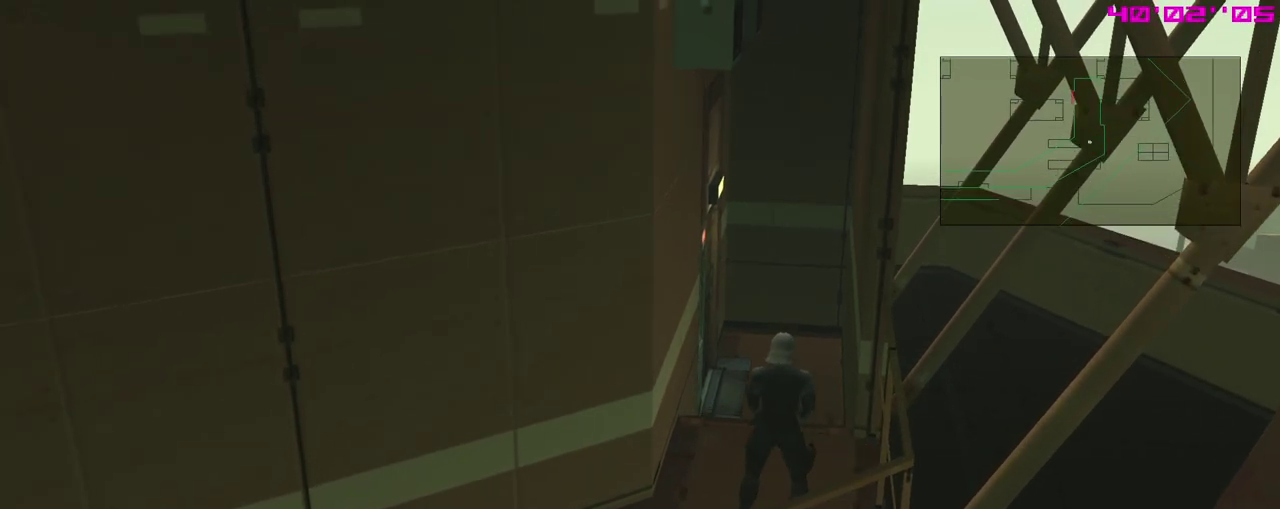
{"dt_ms": 500, "buttons": [], "left_stick": "center", "events": []}
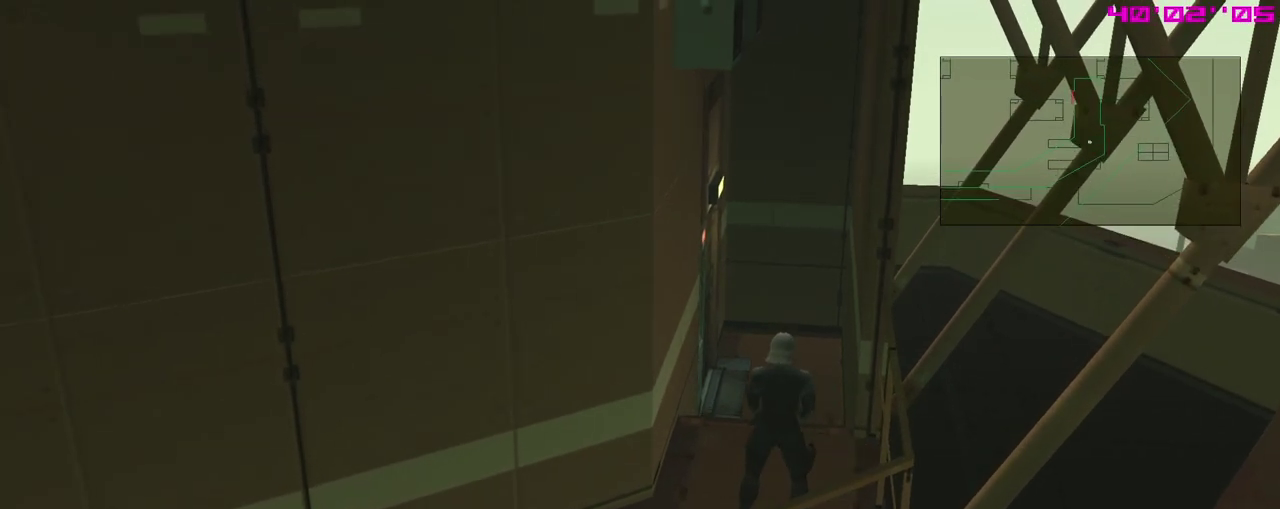
{"dt_ms": 600, "buttons": ["DPAD_DOWN", "DPAD_LEFT"], "left_stick": "center", "events": [[433, "DPAD_DOWN", "down"], [467, "DPAD_LEFT", "down"]]}
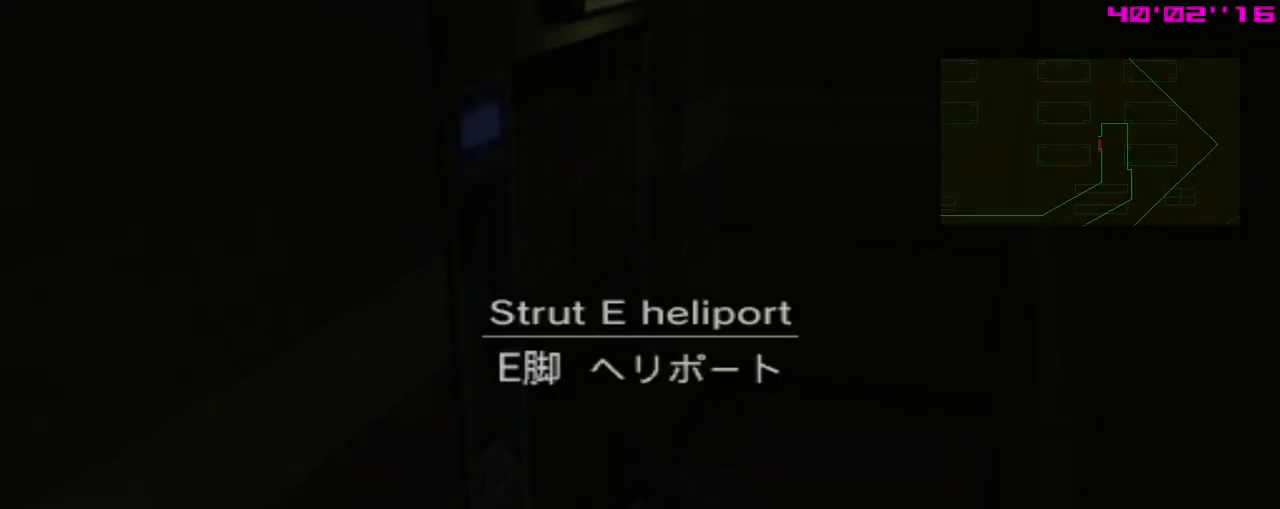
{"dt_ms": 400, "buttons": ["DPAD_DOWN", "DPAD_LEFT"], "left_stick": "center", "events": []}
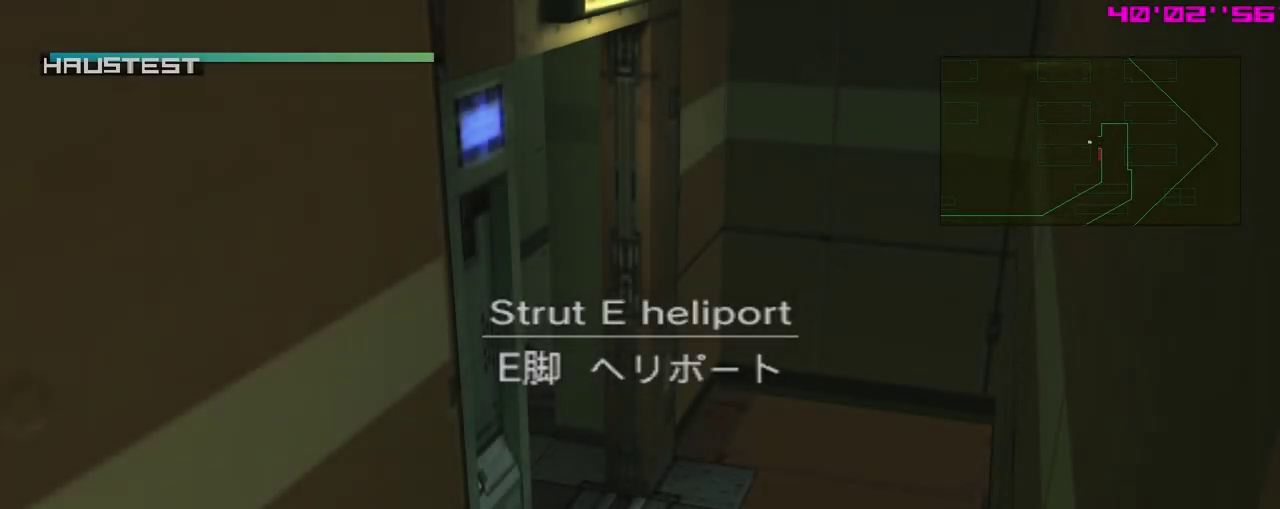
{"dt_ms": 500, "buttons": ["DPAD_DOWN", "DPAD_LEFT"], "left_stick": "center", "events": []}
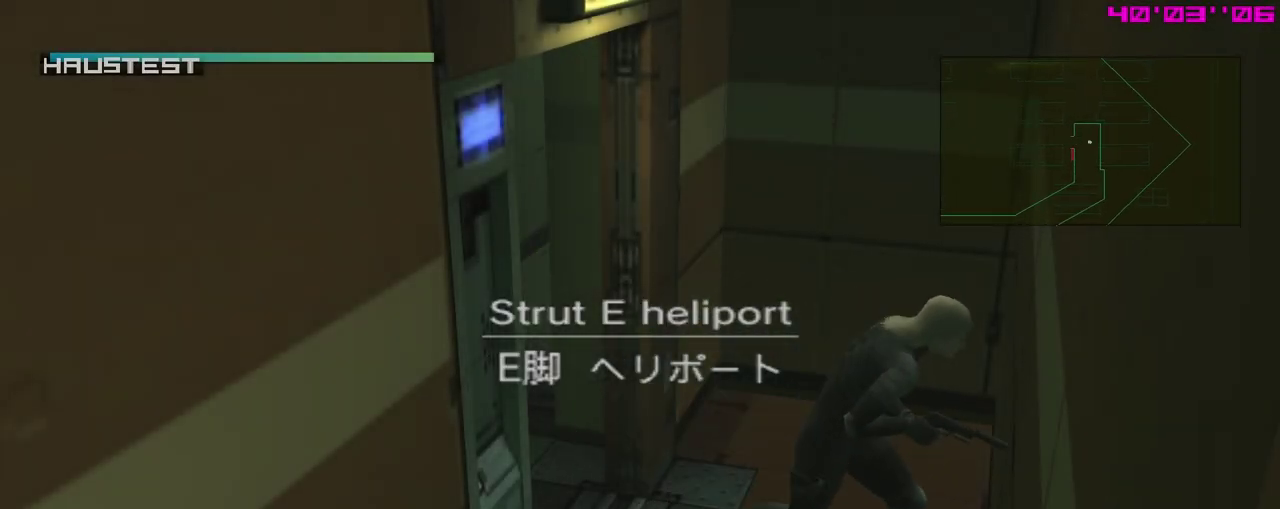
{"dt_ms": 400, "buttons": ["A", "DPAD_DOWN", "DPAD_LEFT"], "left_stick": "center", "events": [[383, "A", "down"]]}
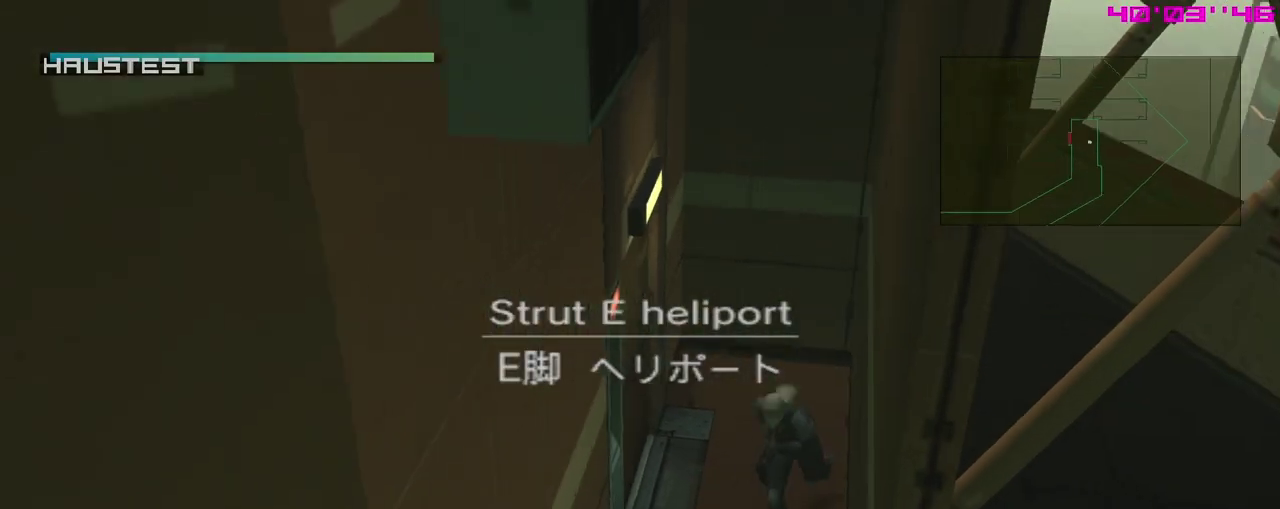
{"dt_ms": 400, "buttons": ["DPAD_DOWN", "DPAD_LEFT"], "left_stick": "center", "events": [[117, "A", "up"]]}
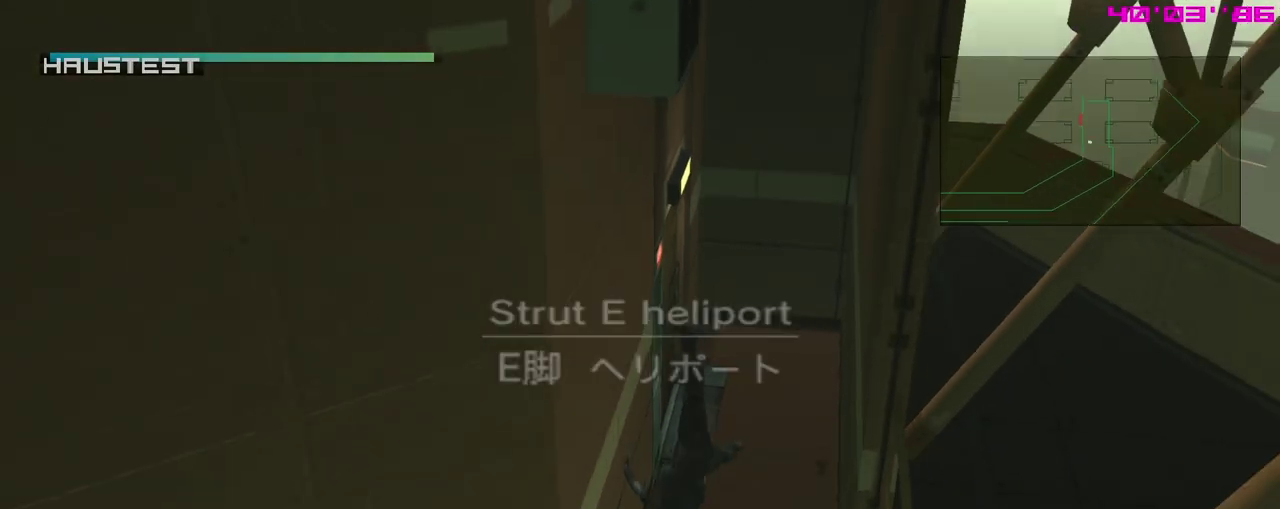
{"dt_ms": 800, "buttons": [], "left_stick": "center", "events": [[717, "DPAD_DOWN", "up"], [717, "DPAD_LEFT", "up"]]}
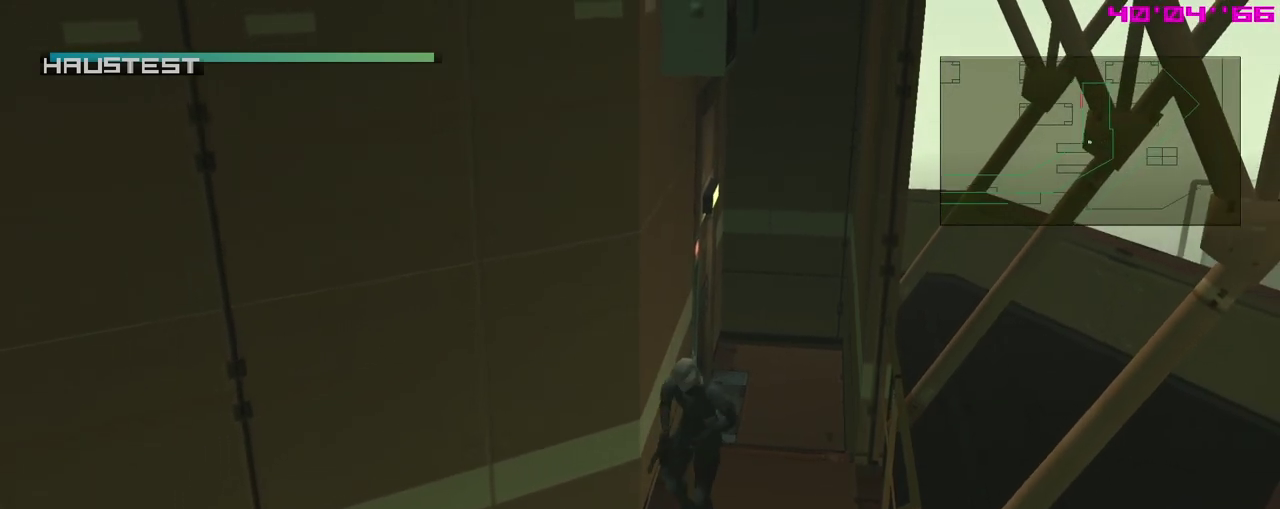
{"dt_ms": 400, "buttons": [], "left_stick": "center", "events": []}
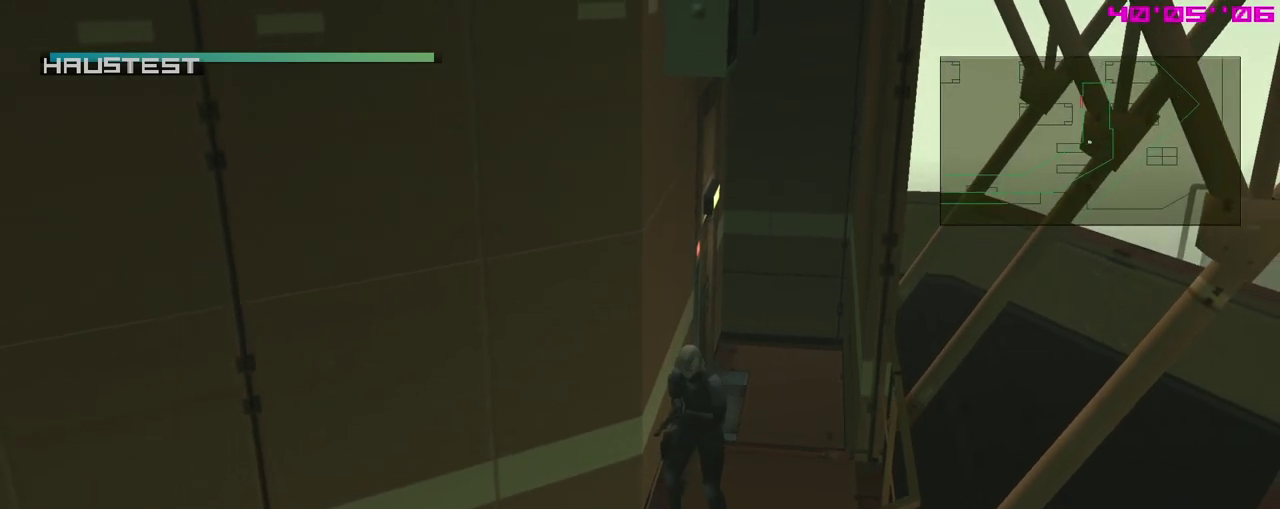
{"dt_ms": 500, "buttons": [], "left_stick": "center", "events": []}
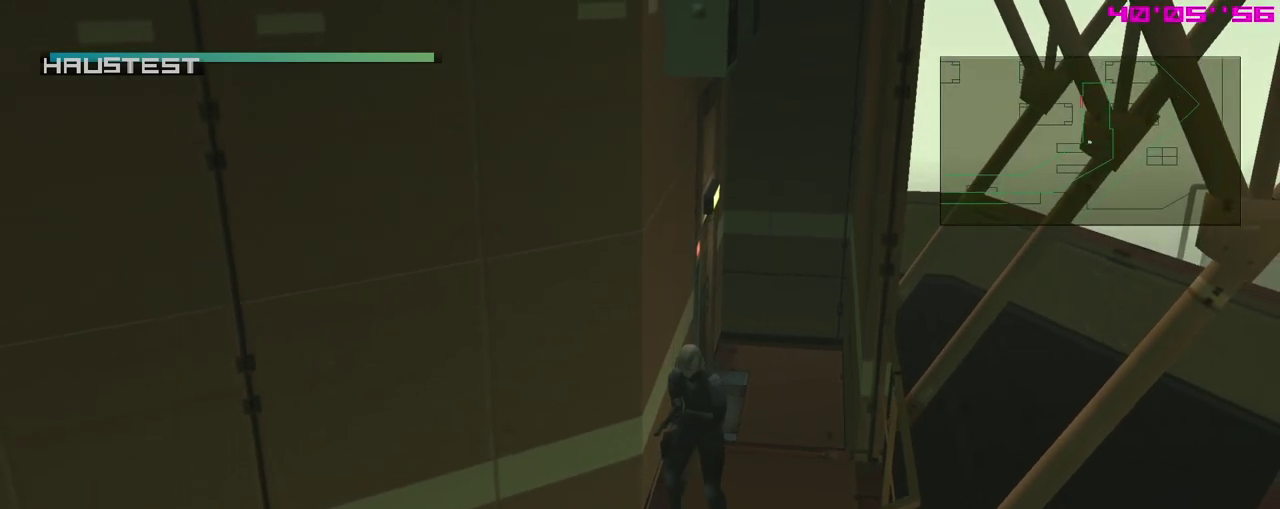
{"dt_ms": 500, "buttons": [], "left_stick": "center", "events": []}
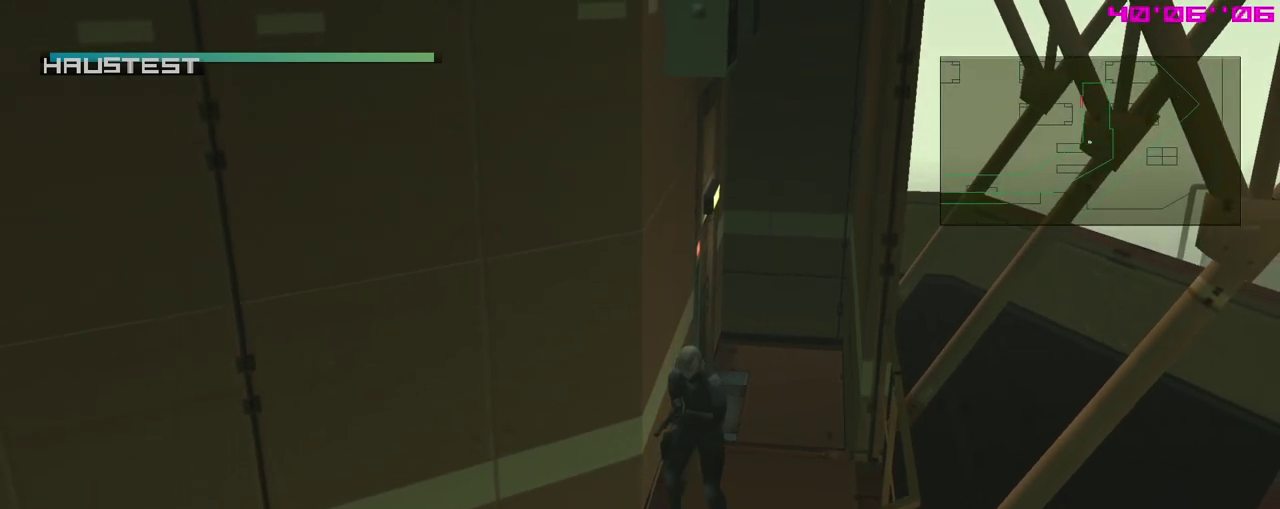
{"dt_ms": 500, "buttons": [], "left_stick": "center", "events": []}
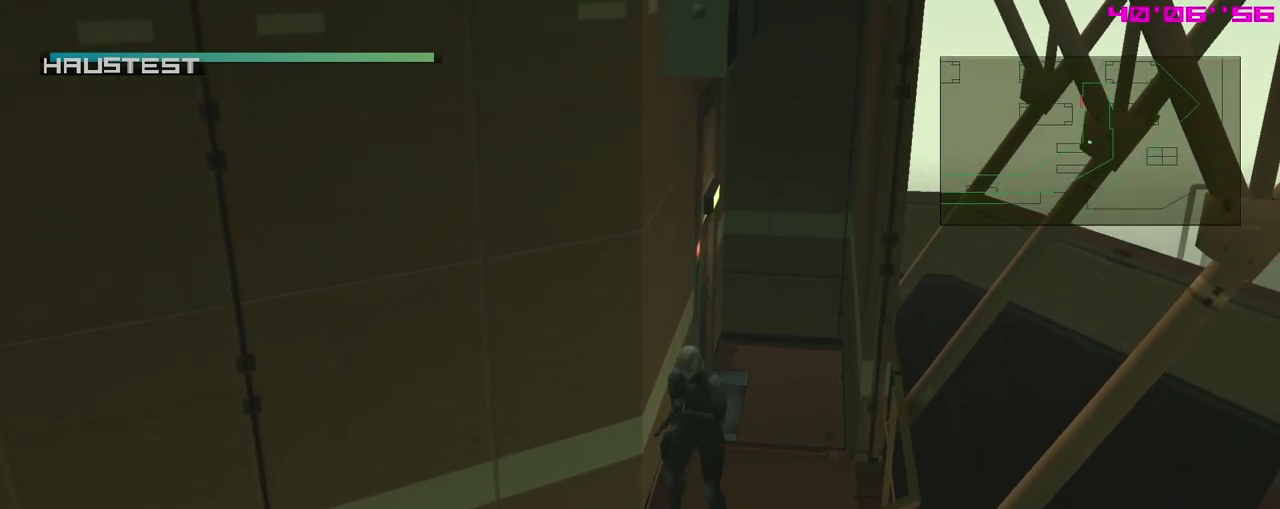
{"dt_ms": 500, "buttons": [], "left_stick": "center", "events": []}
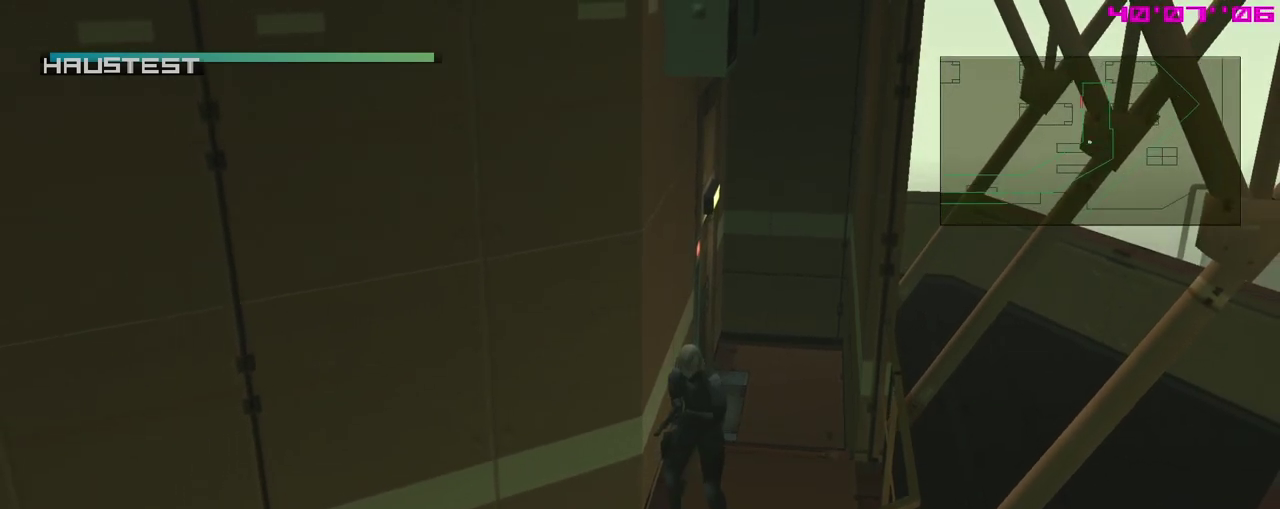
{"dt_ms": 500, "buttons": [], "left_stick": "center", "events": []}
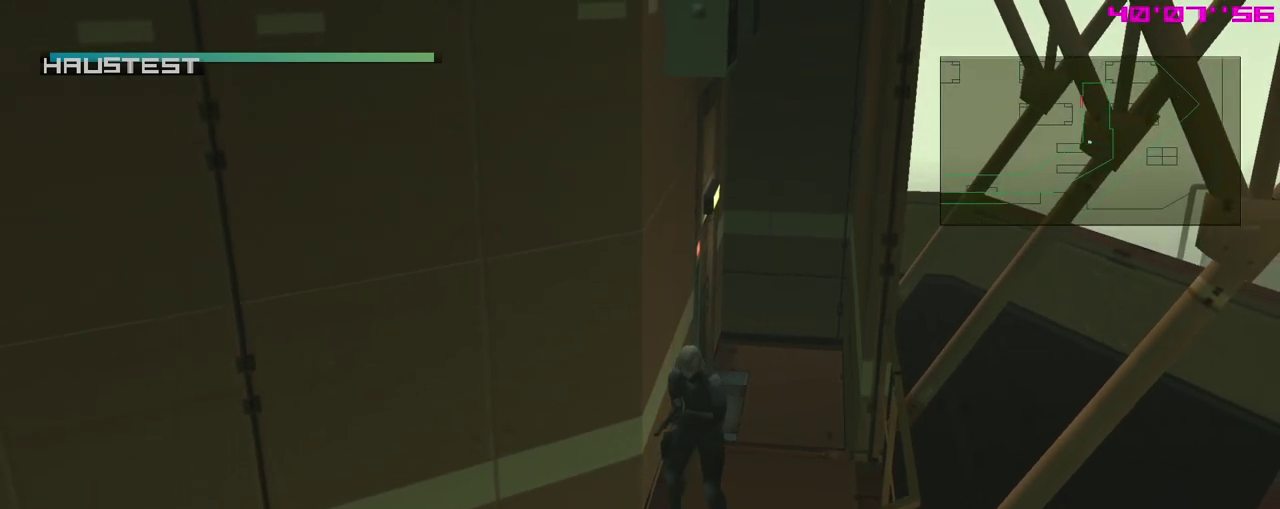
{"dt_ms": 500, "buttons": [], "left_stick": "center", "events": []}
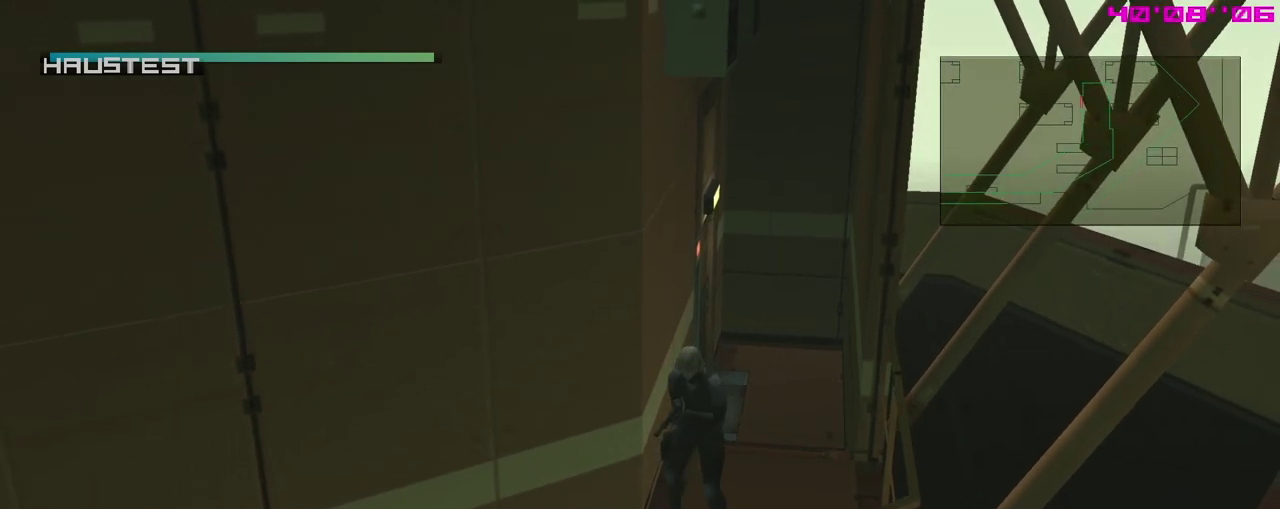
{"dt_ms": 500, "buttons": [], "left_stick": "center", "events": []}
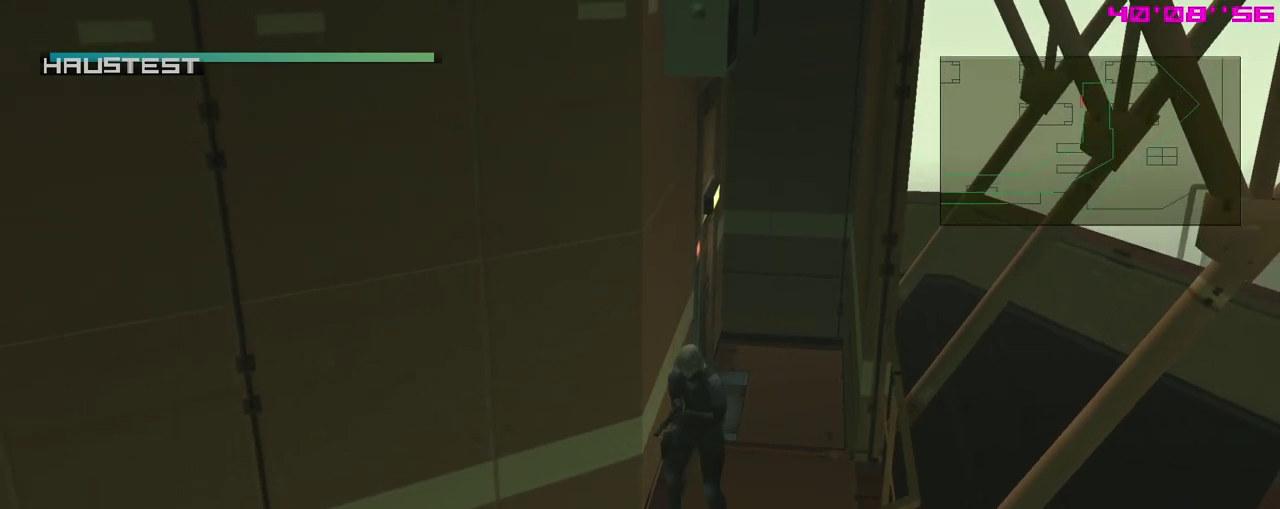
{"dt_ms": 500, "buttons": [], "left_stick": "left", "events": [[233, "left_stick", "left"]]}
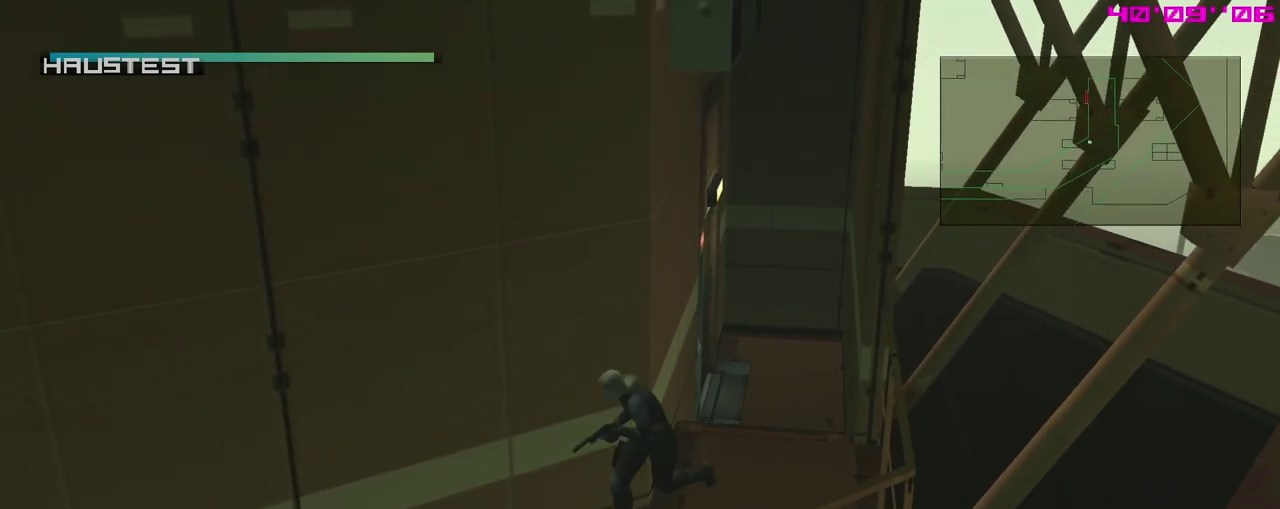
{"dt_ms": 300, "buttons": ["A"], "left_stick": "left", "events": [[217, "A", "down"]]}
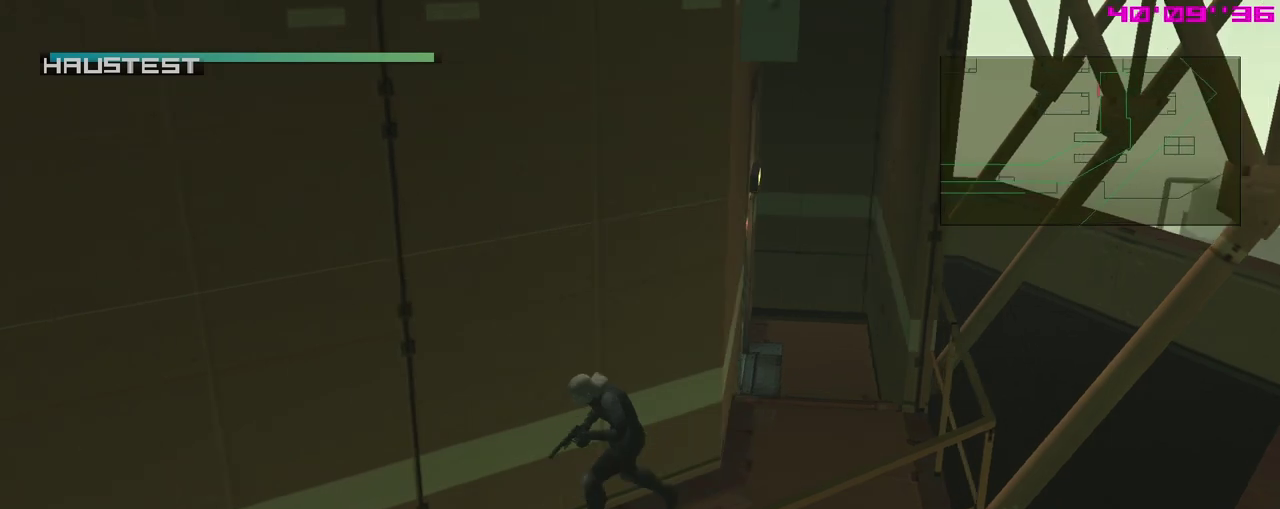
{"dt_ms": 700, "buttons": [], "left_stick": "left", "events": [[133, "A", "up"]]}
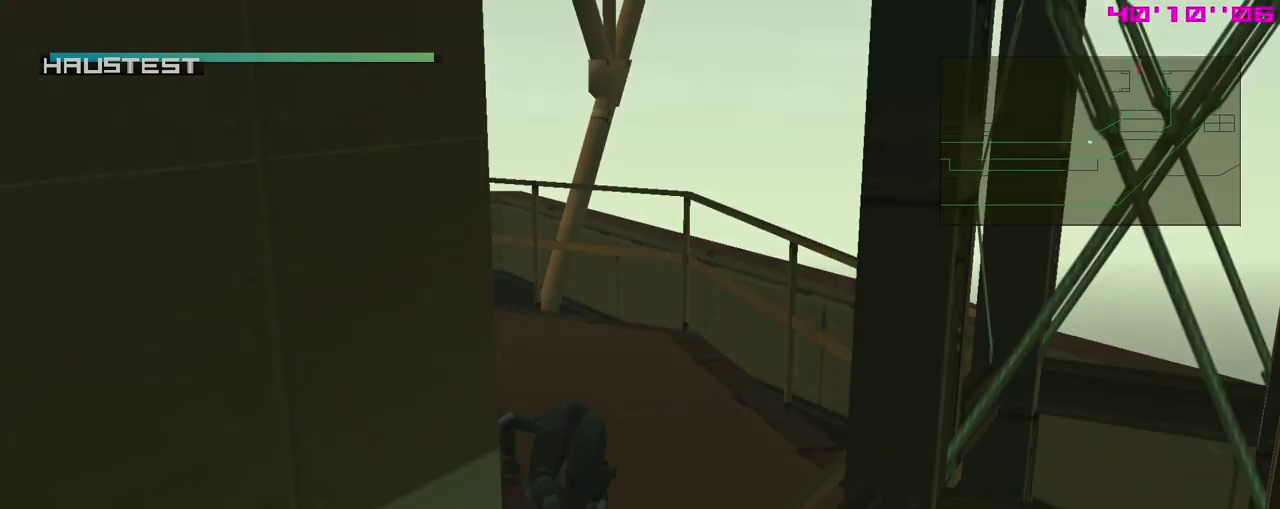
{"dt_ms": 300, "buttons": ["A"], "left_stick": "center", "events": [[33, "left_stick", "center"], [300, "A", "down"]]}
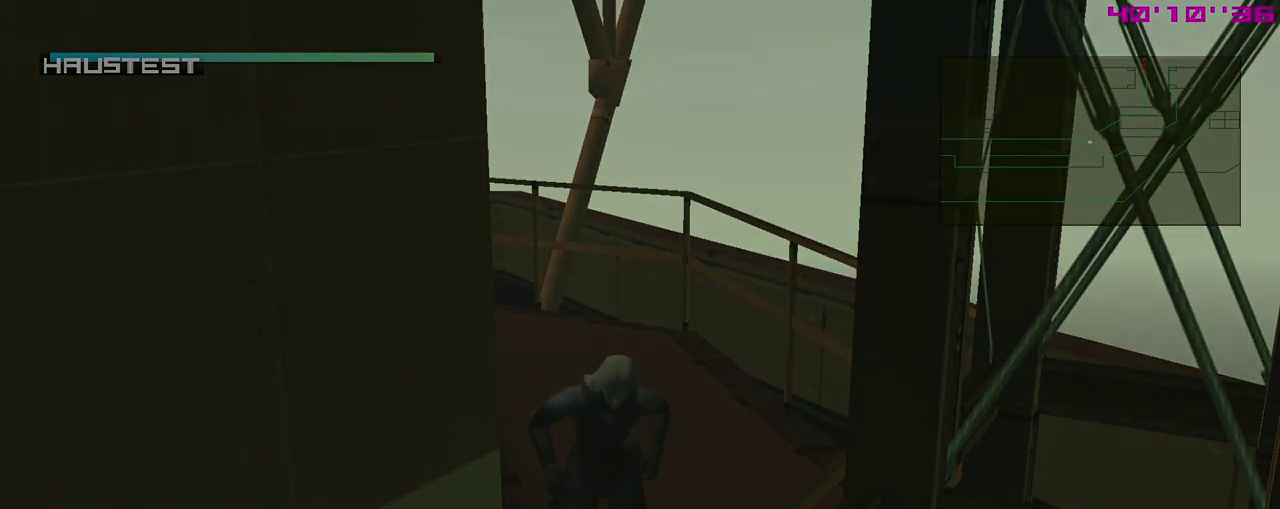
{"dt_ms": 700, "buttons": ["A"], "left_stick": "center", "events": []}
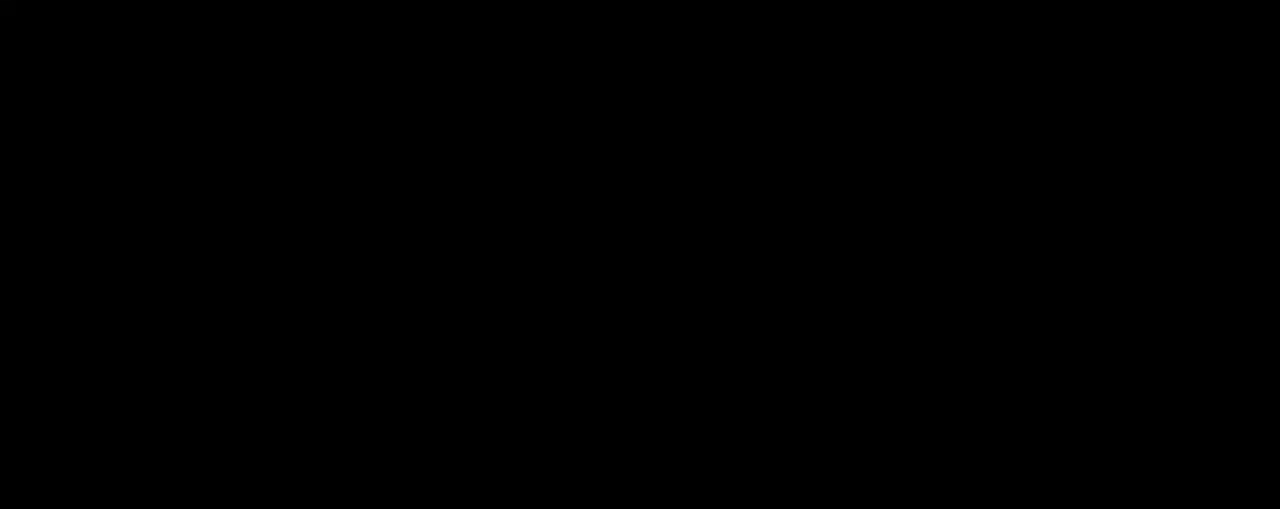
{"dt_ms": 500, "buttons": ["A"], "left_stick": "center", "events": []}
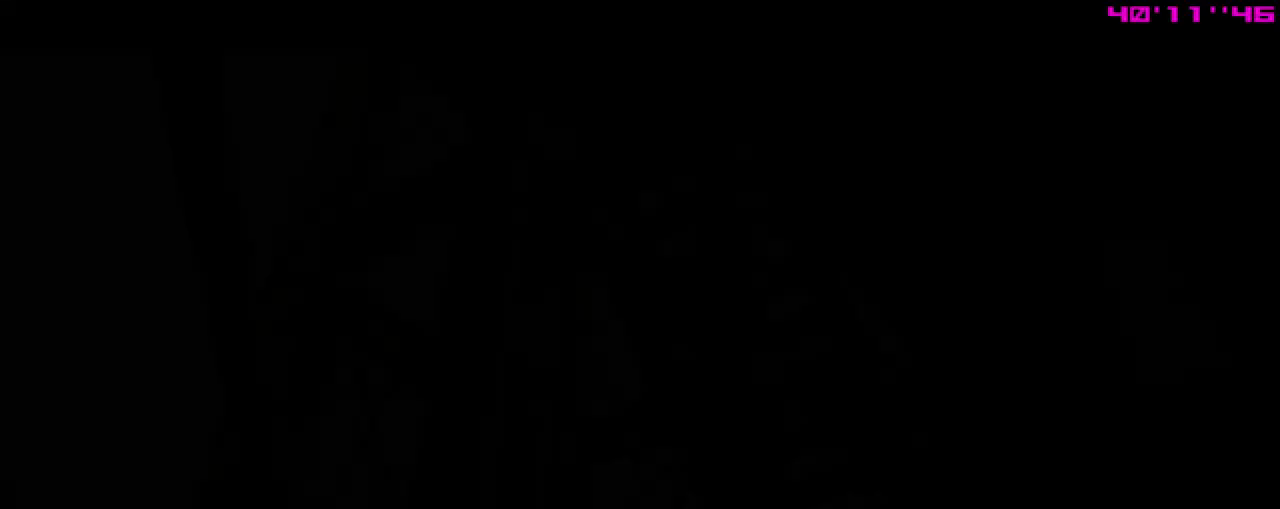
{"dt_ms": 500, "buttons": ["A"], "left_stick": "center", "events": []}